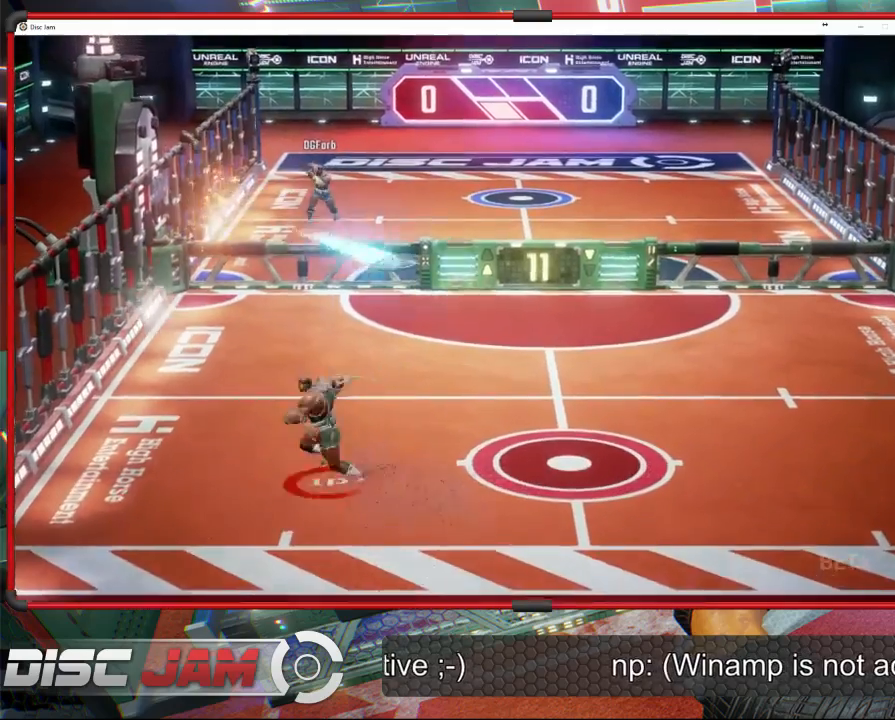
Gameplay with a controller (Xbox layout); each line is a JSON object with the inputs held at the frame after it. "events" lists button and stick changes between this image and that frame as [ms after this image, input, new state], when the widget could be followed in between. Not read: right_stick.
{"buttons": ["X"], "left_stick": "down-right", "events": [[33, "left_stick", "up-right"], [100, "left_stick", "right"], [233, "X", "down"], [233, "left_stick", "down-right"]]}
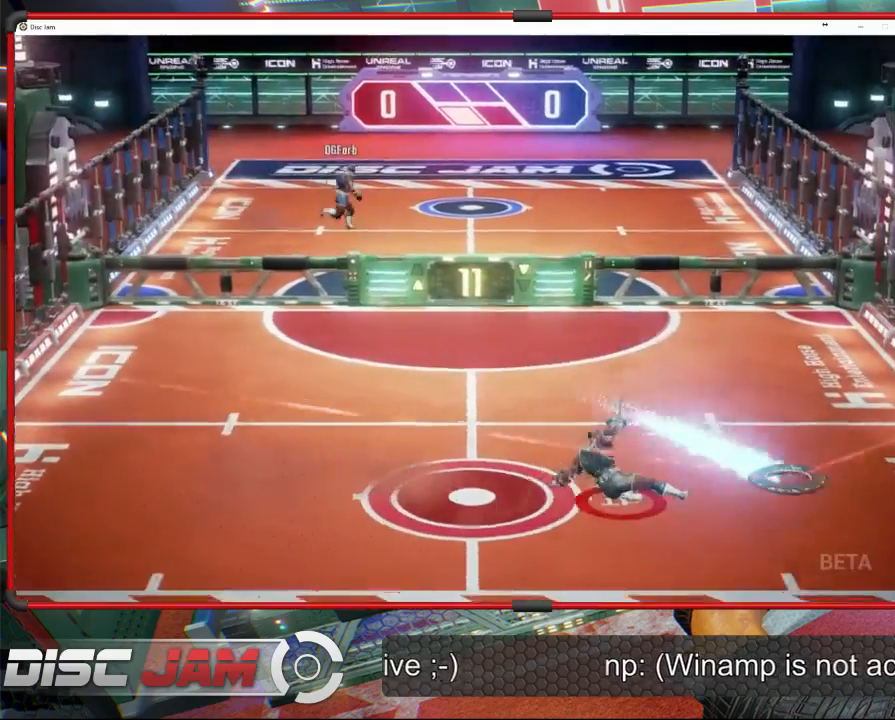
{"buttons": [], "left_stick": "center", "events": [[167, "left_stick", "center"], [200, "X", "up"]]}
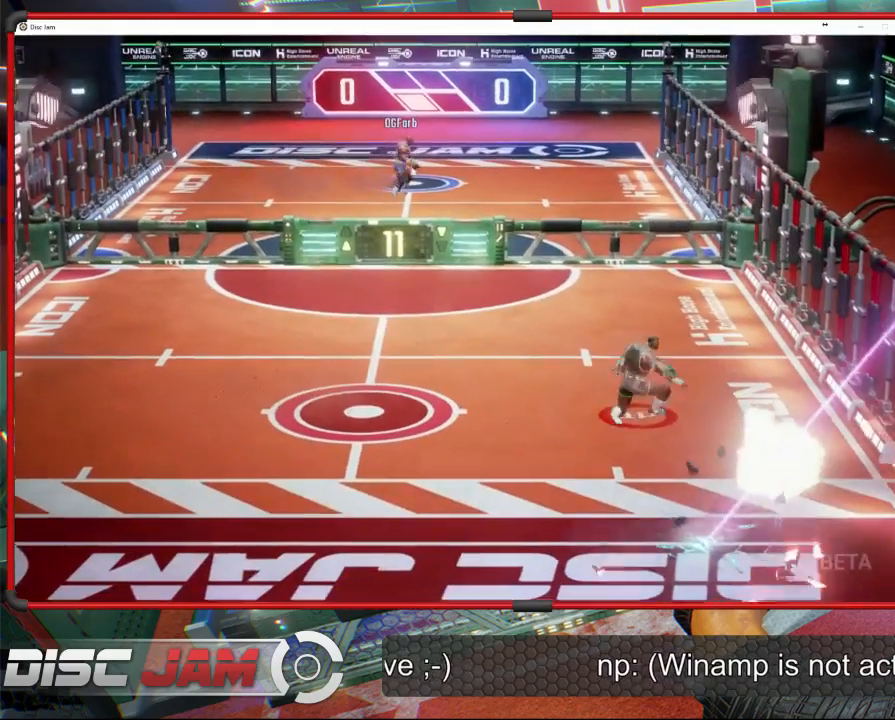
{"buttons": ["A"], "left_stick": "center", "events": [[200, "A", "down"]]}
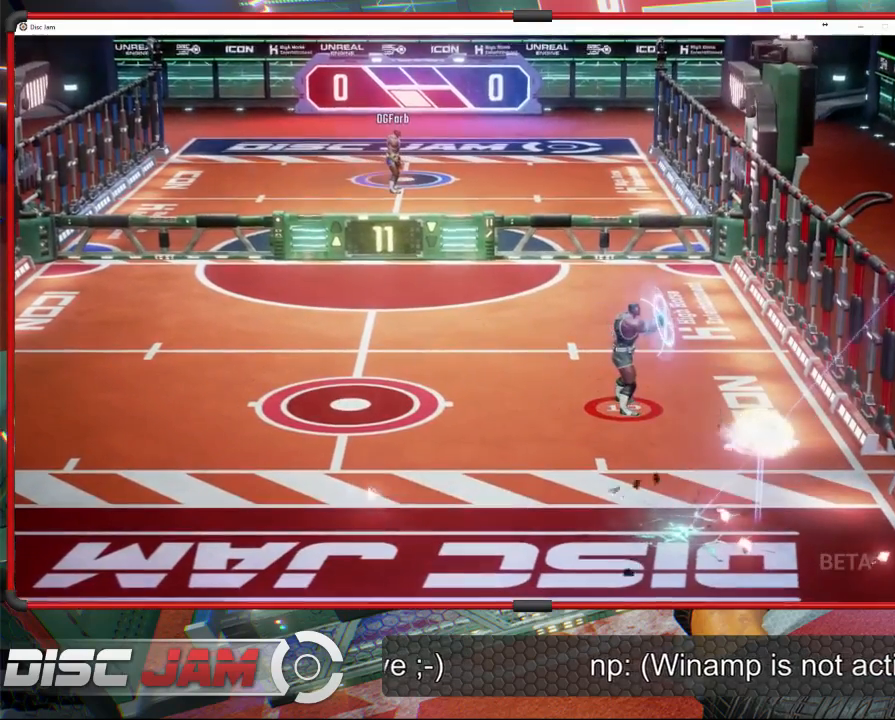
{"buttons": ["A"], "left_stick": "center", "events": []}
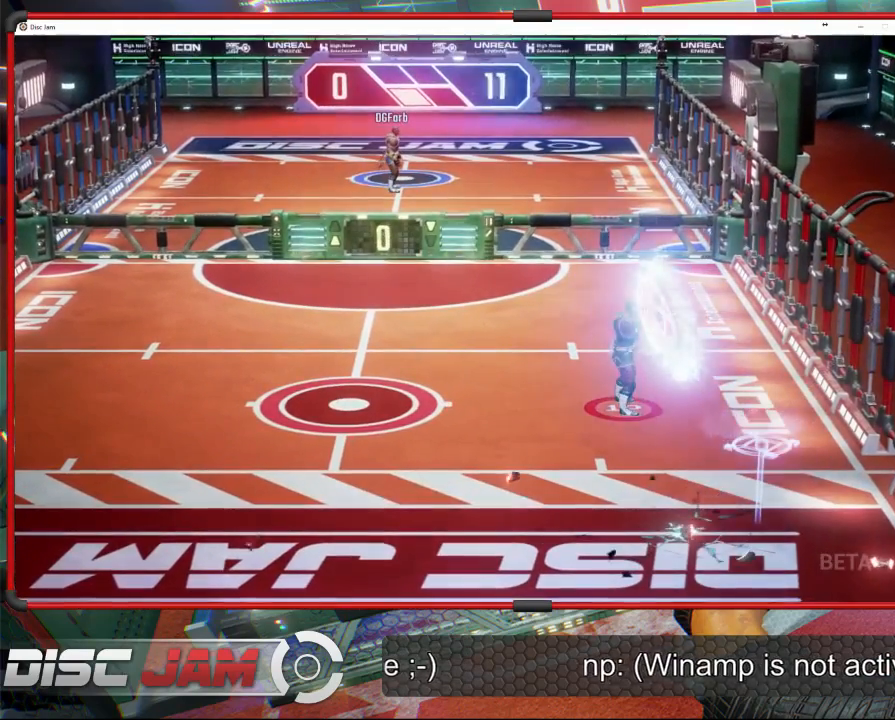
{"buttons": [], "left_stick": "center", "events": [[300, "A", "up"]]}
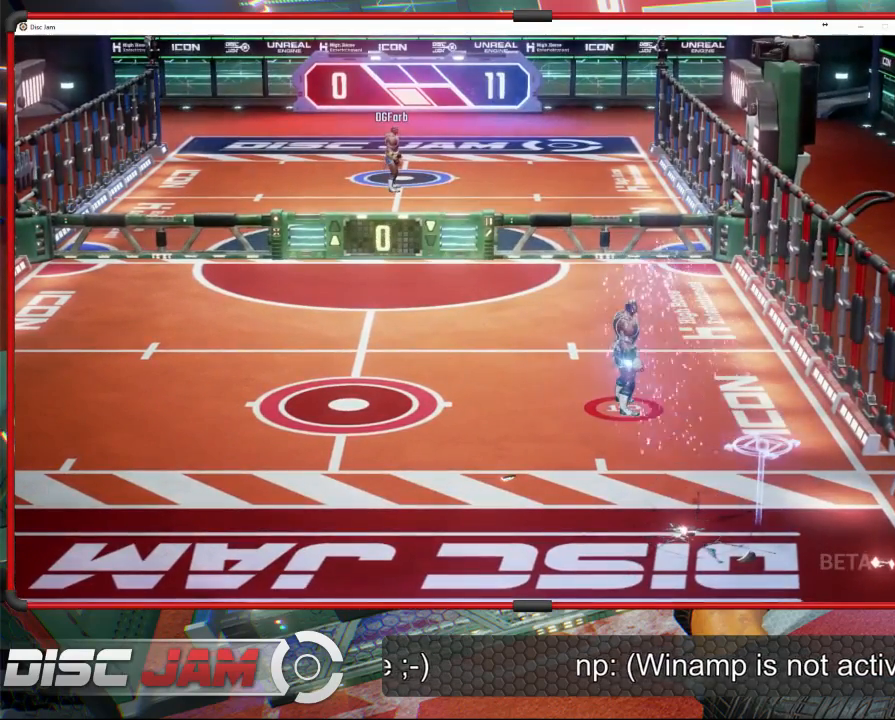
{"buttons": [], "left_stick": "center", "events": []}
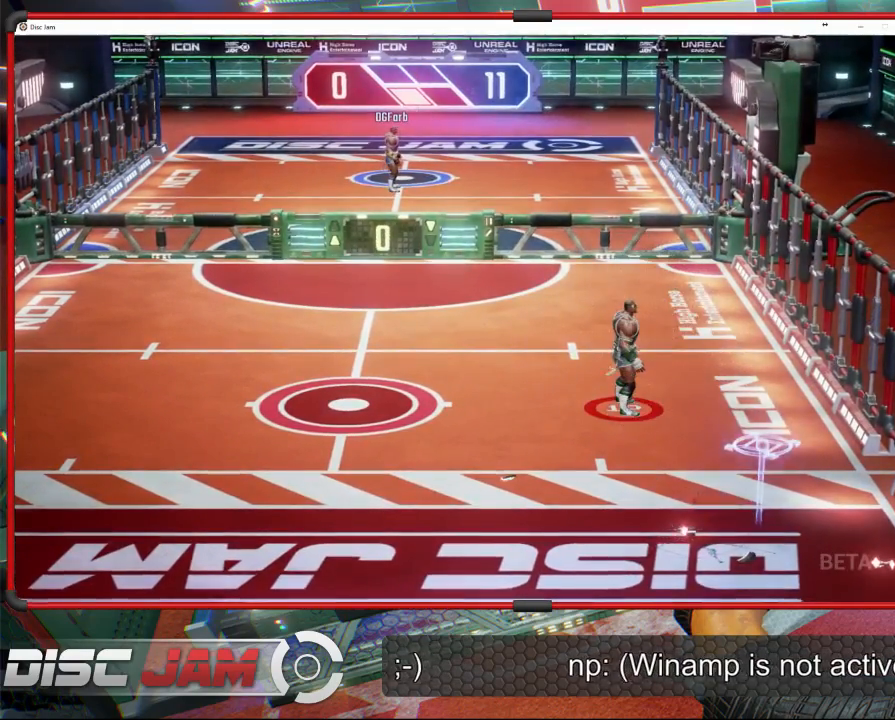
{"buttons": ["A"], "left_stick": "center", "events": [[100, "A", "down"]]}
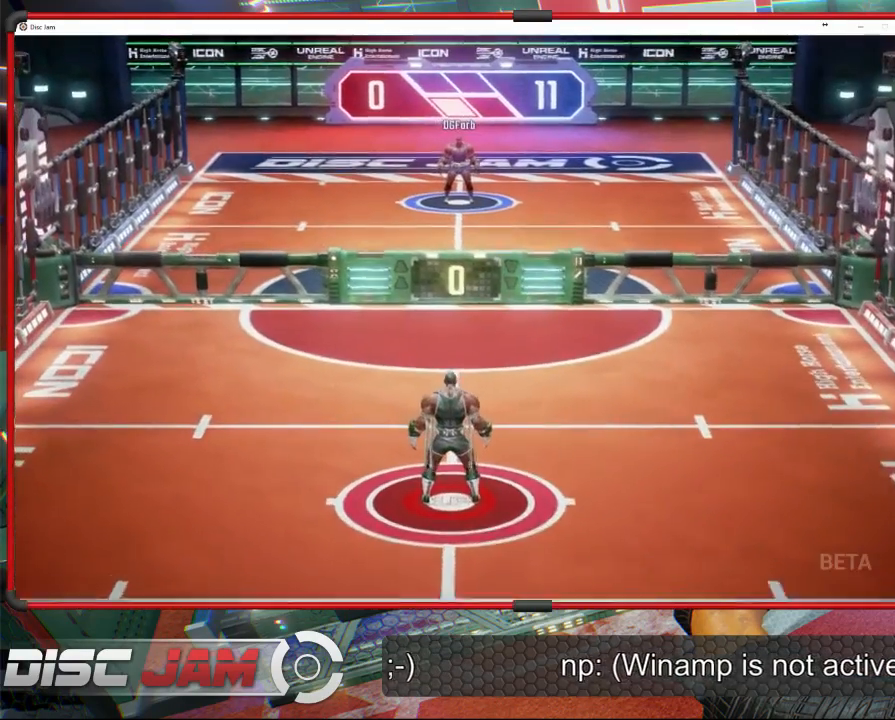
{"buttons": [], "left_stick": "down", "events": [[100, "A", "up"], [433, "left_stick", "down"]]}
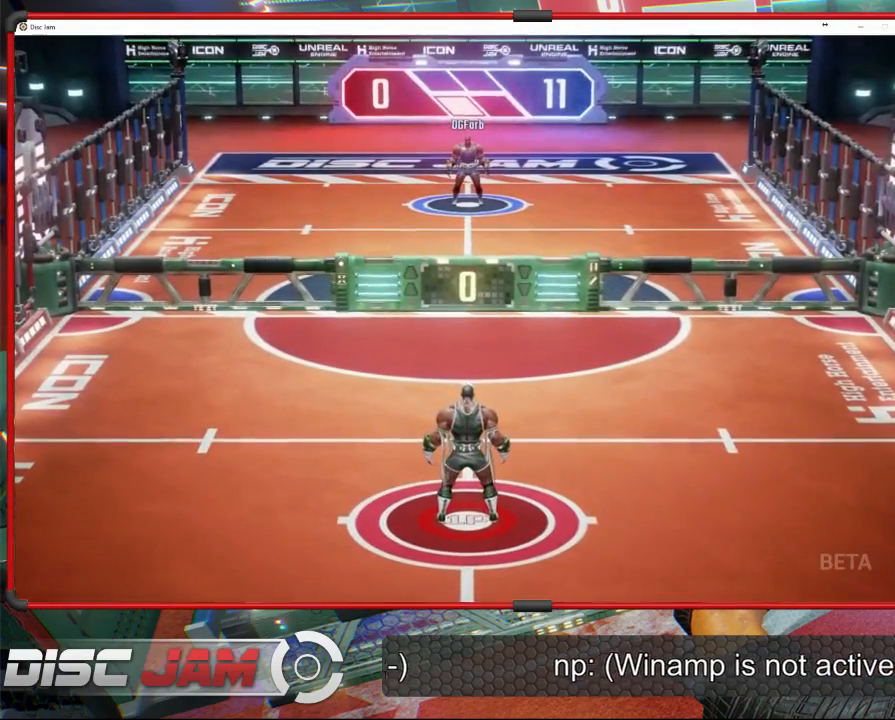
{"buttons": [], "left_stick": "down-left", "events": [[467, "left_stick", "down-left"]]}
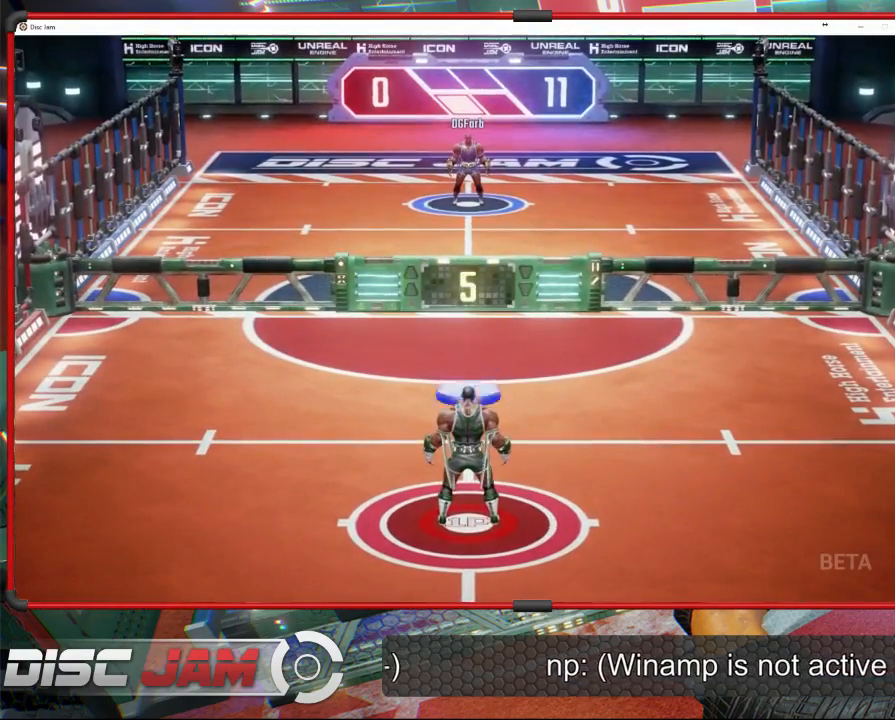
{"buttons": ["A", "L3"], "left_stick": "up-left", "events": [[33, "L3", "down"], [67, "A", "down"], [67, "left_stick", "up-left"]]}
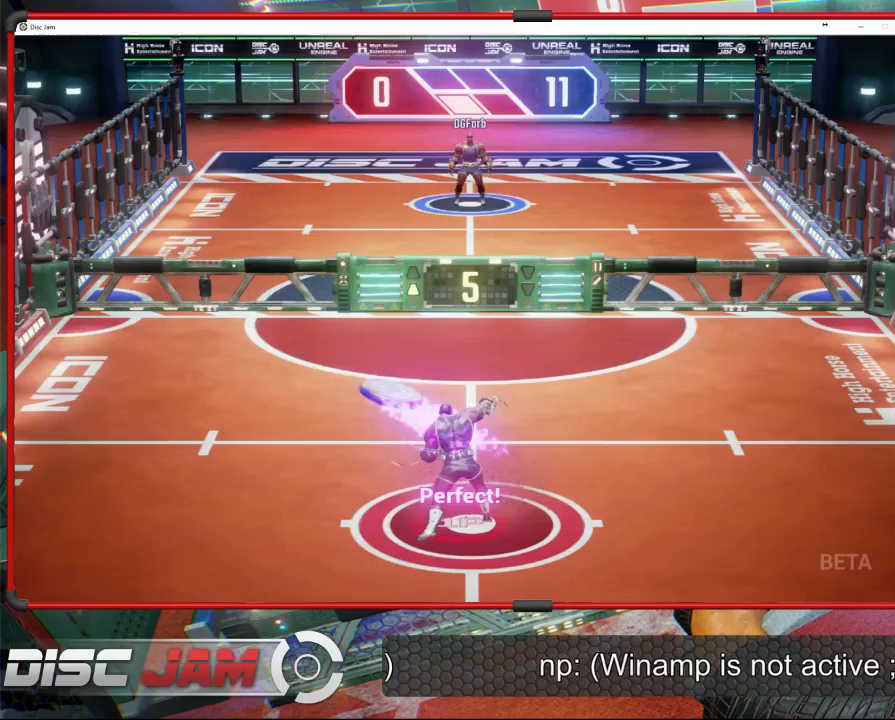
{"buttons": ["A"], "left_stick": "center", "events": [[133, "L3", "up"], [133, "left_stick", "up"], [267, "left_stick", "center"]]}
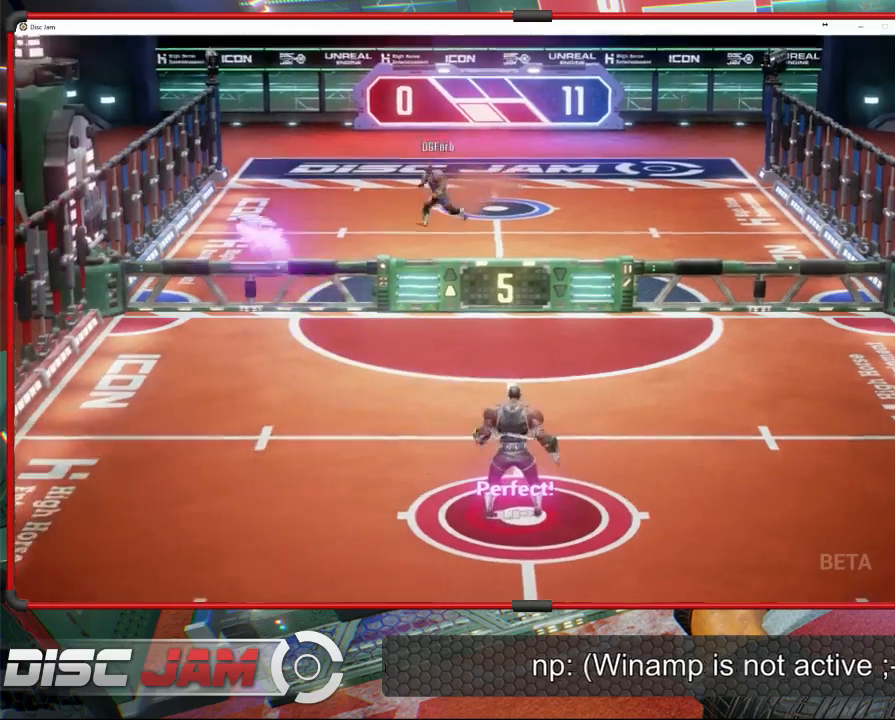
{"buttons": [], "left_stick": "center", "events": [[267, "A", "up"]]}
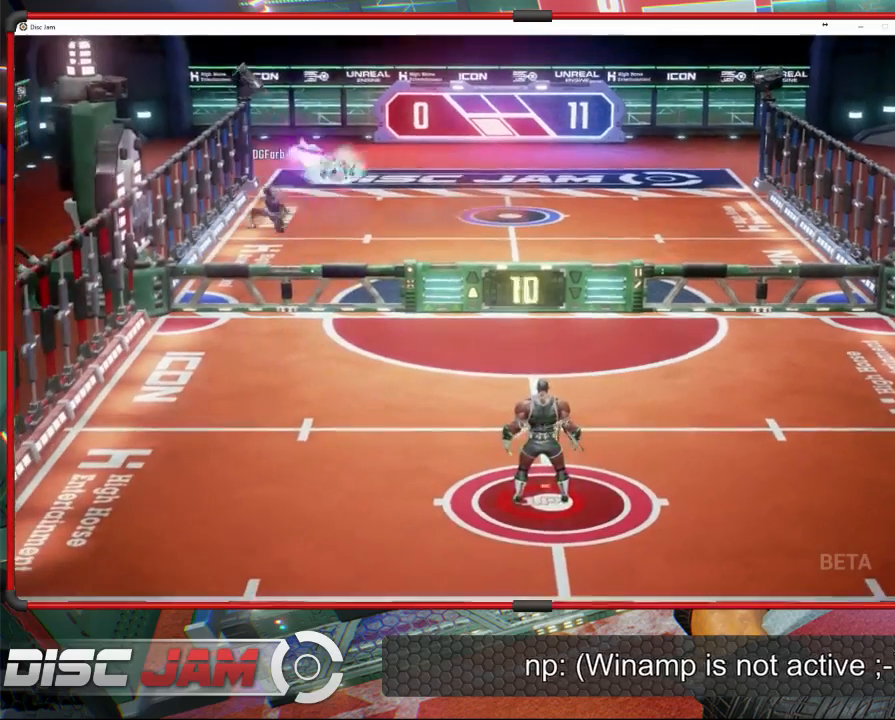
{"buttons": [], "left_stick": "center", "events": []}
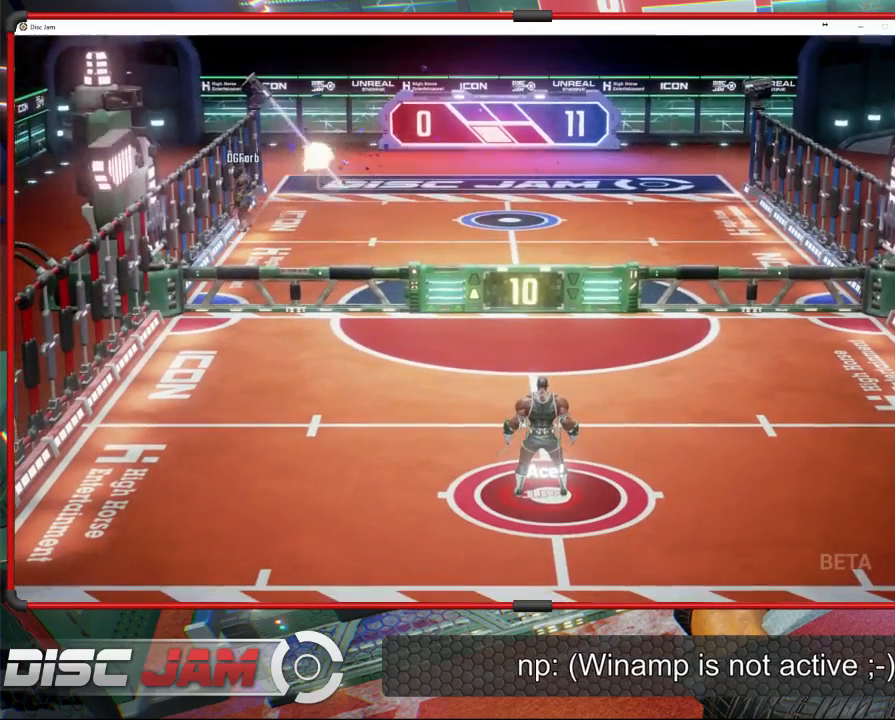
{"buttons": [], "left_stick": "center", "events": []}
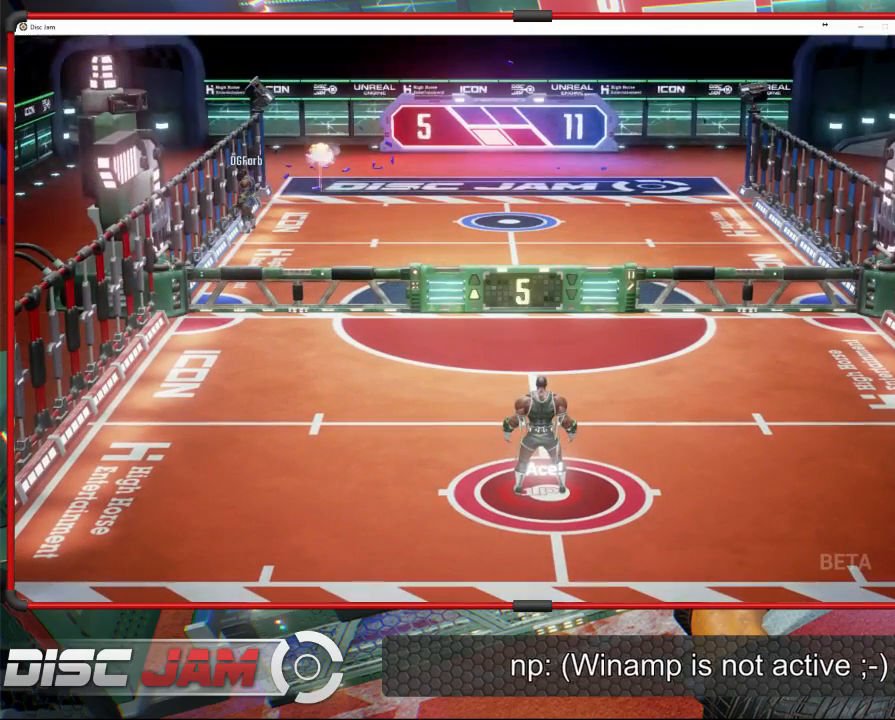
{"buttons": [], "left_stick": "center", "events": []}
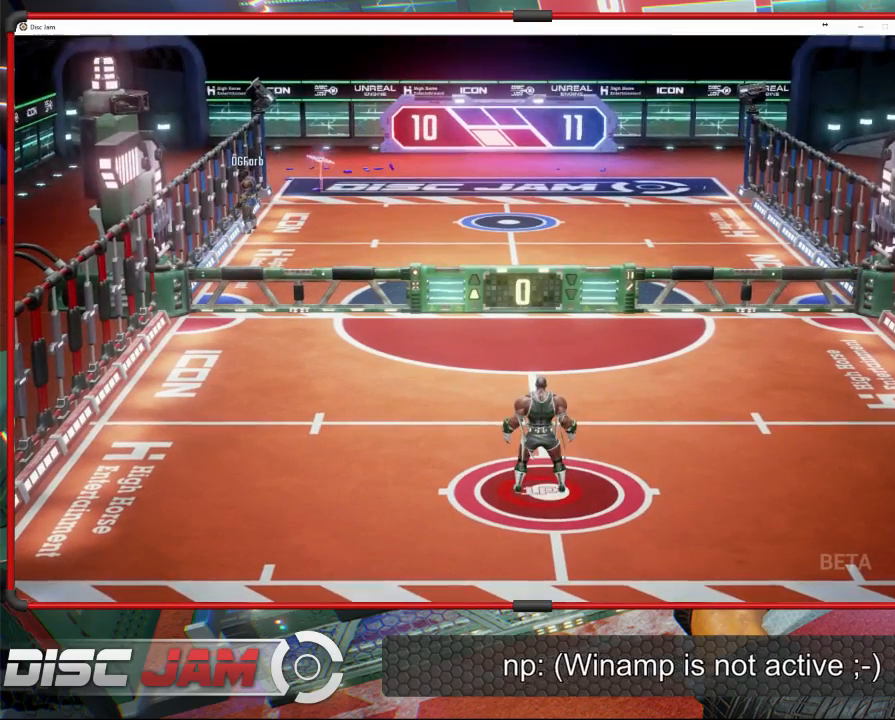
{"buttons": ["A"], "left_stick": "center", "events": [[167, "A", "down"]]}
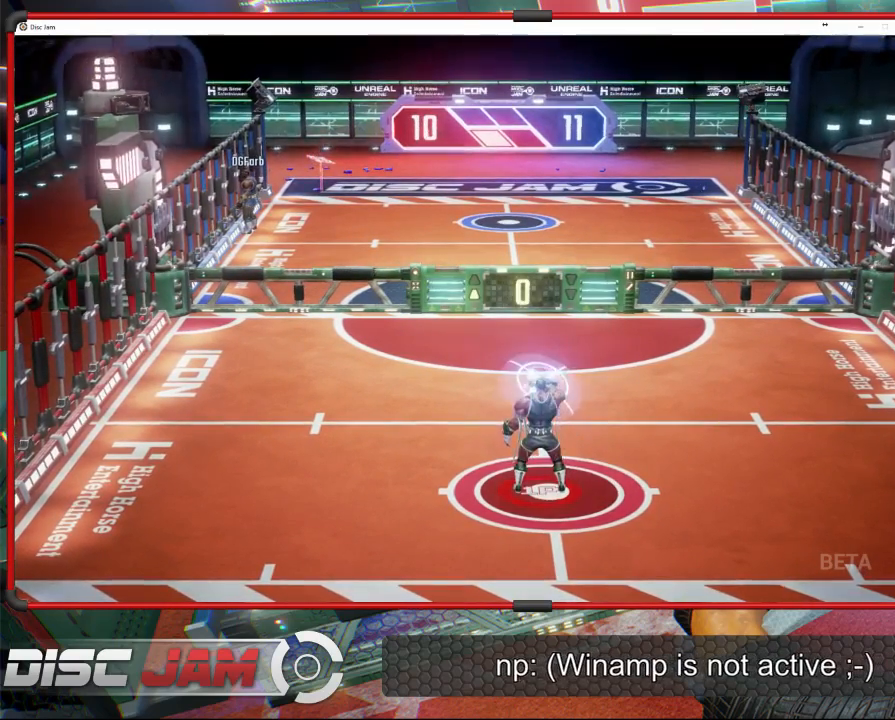
{"buttons": [], "left_stick": "center", "events": [[500, "A", "up"]]}
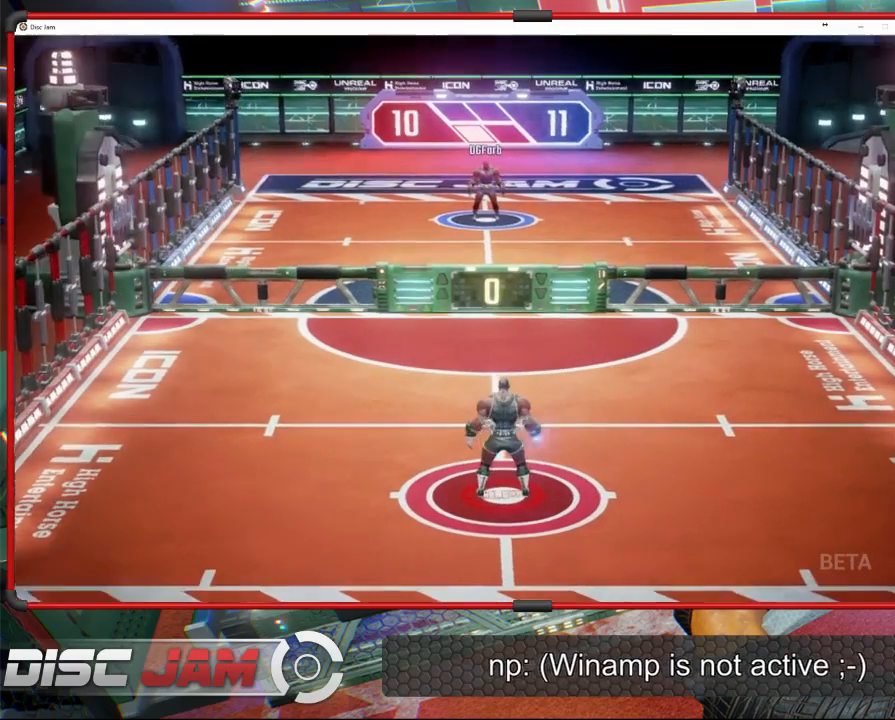
{"buttons": [], "left_stick": "center", "events": []}
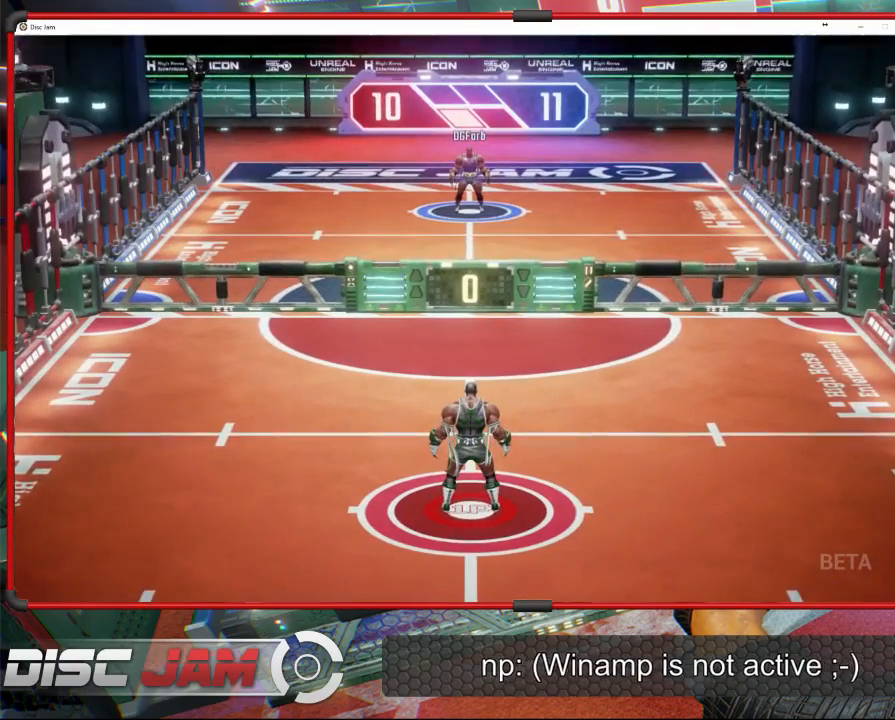
{"buttons": [], "left_stick": "down", "events": [[133, "left_stick", "left"], [233, "left_stick", "down"]]}
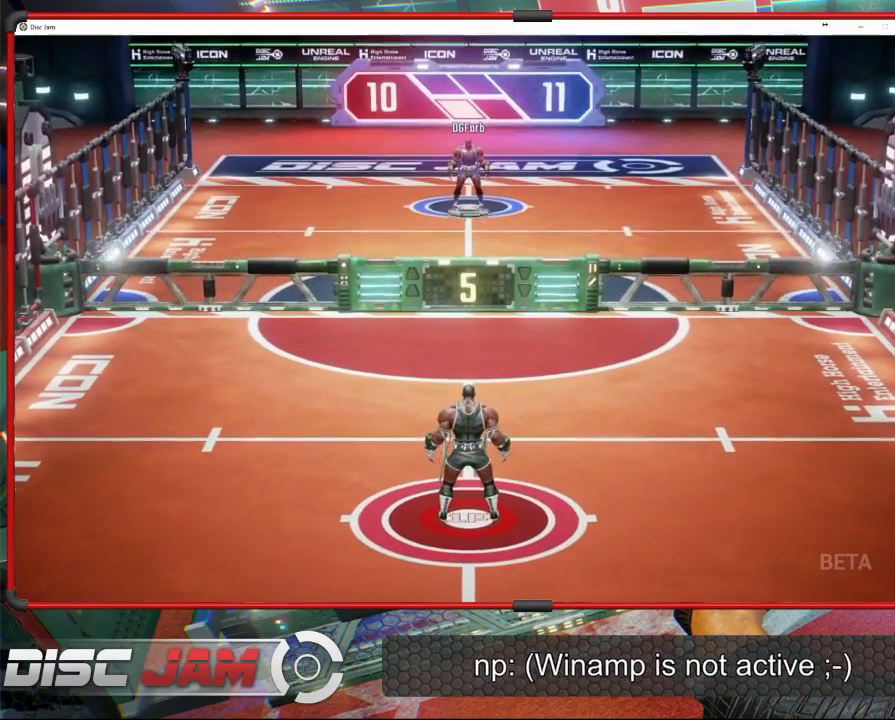
{"buttons": [], "left_stick": "down", "events": [[67, "left_stick", "center"], [300, "left_stick", "down"]]}
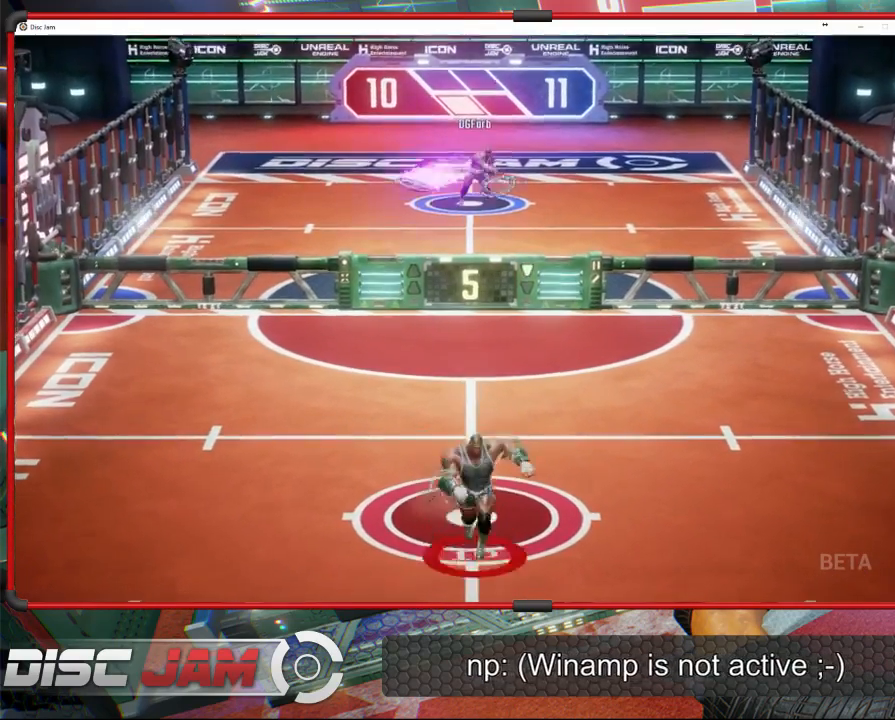
{"buttons": [], "left_stick": "up-left", "events": [[200, "left_stick", "up-left"]]}
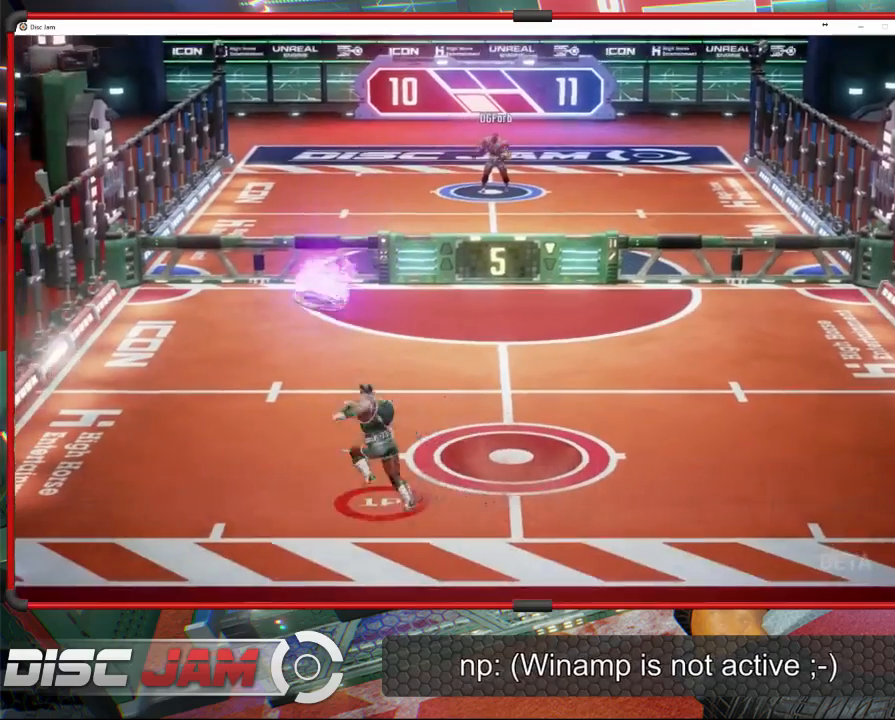
{"buttons": ["A", "L3"], "left_stick": "up", "events": [[167, "left_stick", "up-right"], [233, "A", "down"], [367, "L3", "down"], [367, "left_stick", "up"]]}
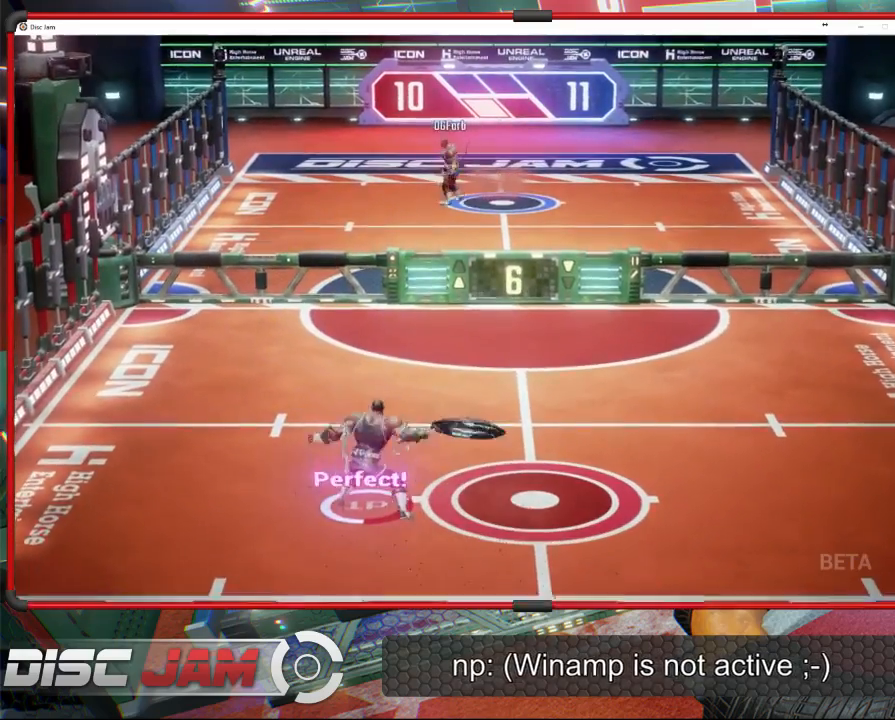
{"buttons": ["A"], "left_stick": "up-right", "events": [[400, "L3", "up"], [400, "left_stick", "up-right"]]}
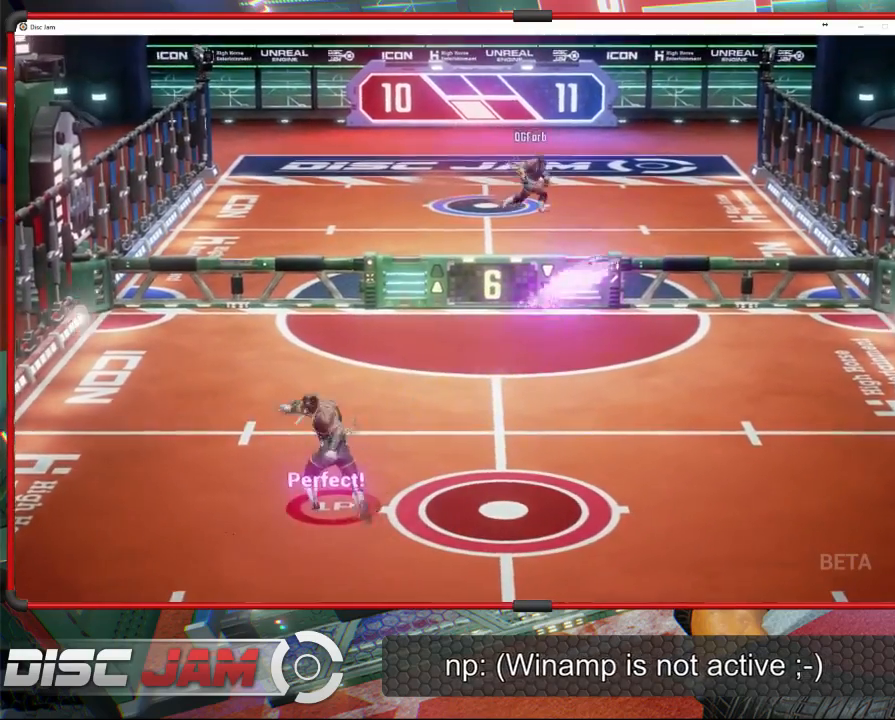
{"buttons": [], "left_stick": "down", "events": [[167, "left_stick", "right"], [200, "A", "up"], [300, "left_stick", "down-right"], [467, "left_stick", "down"]]}
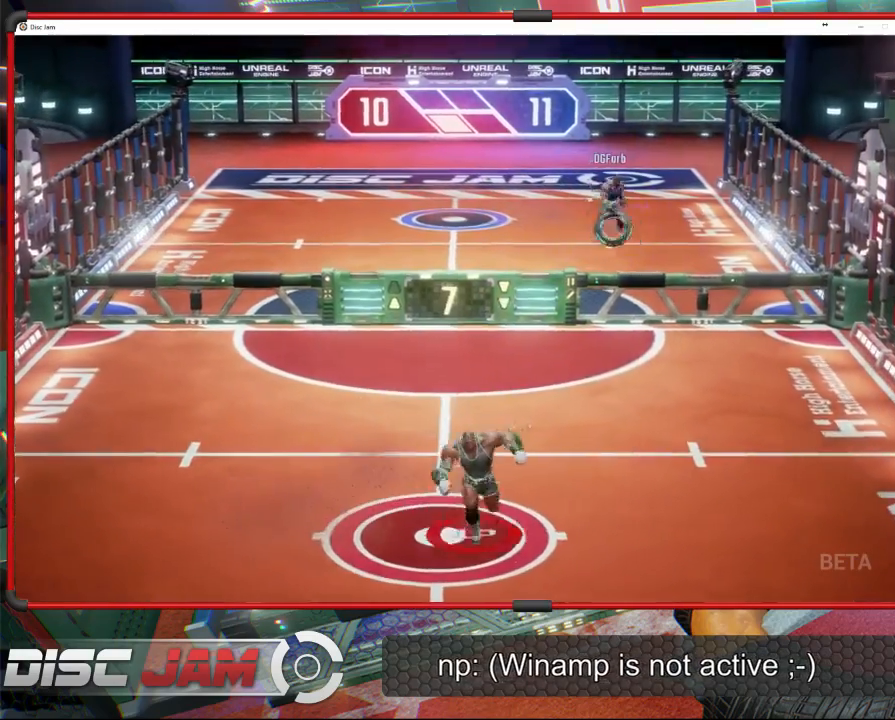
{"buttons": [], "left_stick": "up-right", "events": [[200, "left_stick", "down-right"], [400, "left_stick", "up-right"]]}
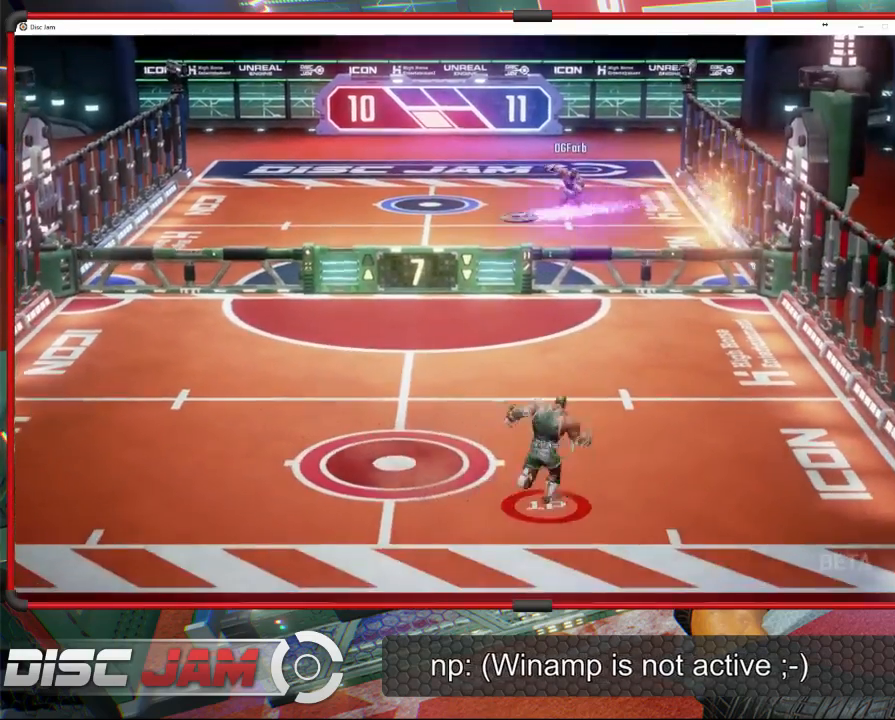
{"buttons": [], "left_stick": "up-right", "events": [[33, "left_stick", "up-left"], [167, "left_stick", "left"], [300, "left_stick", "up-left"], [400, "left_stick", "up"], [500, "left_stick", "up-right"]]}
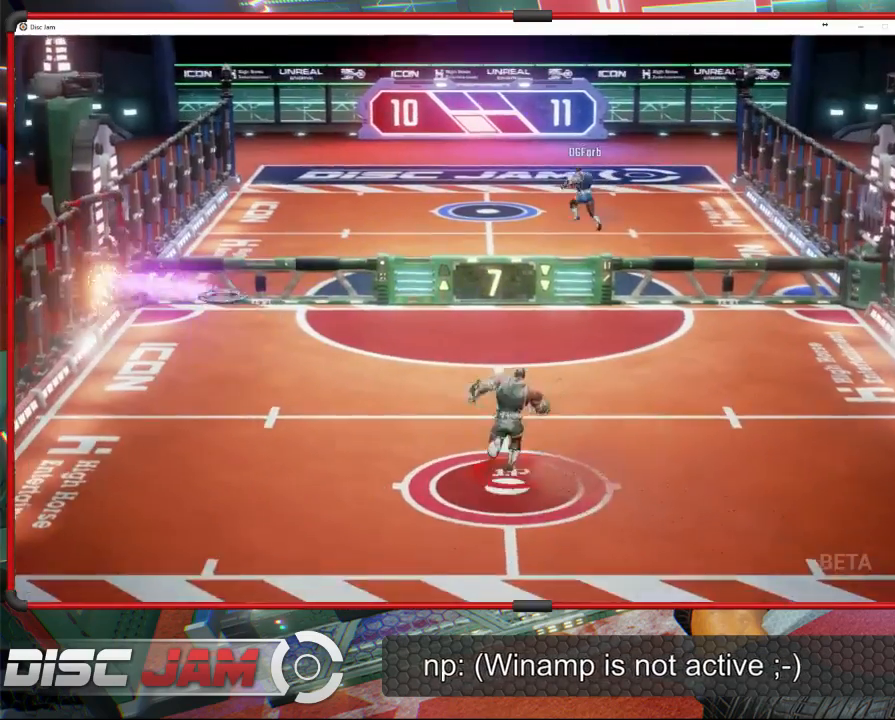
{"buttons": ["A", "L3"], "left_stick": "up-left", "events": [[267, "A", "down"], [333, "left_stick", "up-left"], [367, "A", "up"], [367, "L3", "down"], [400, "A", "down"]]}
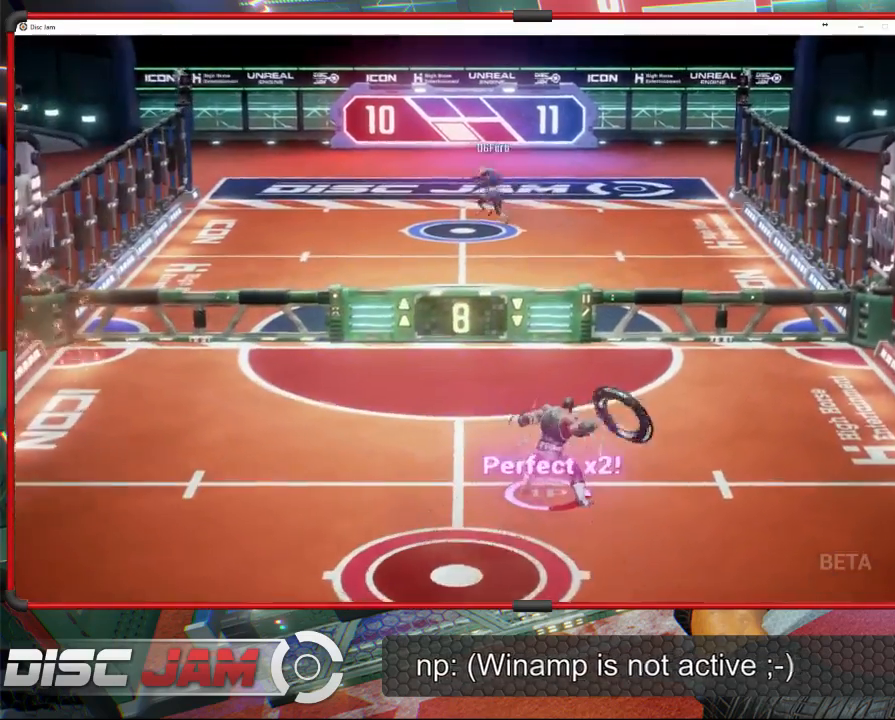
{"buttons": [], "left_stick": "center", "events": [[367, "L3", "up"], [400, "left_stick", "center"], [467, "A", "up"]]}
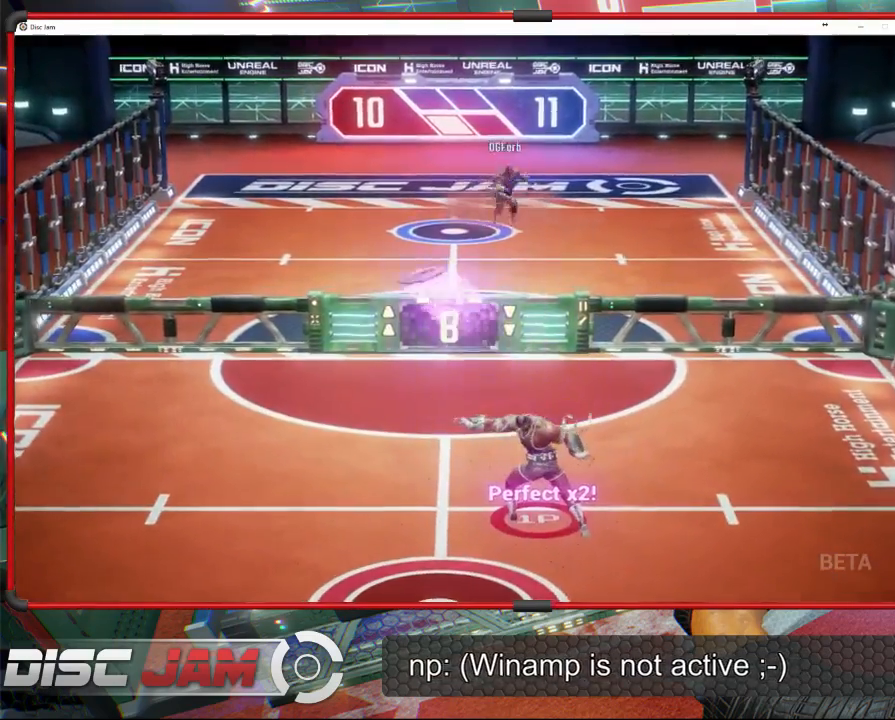
{"buttons": [], "left_stick": "down-left", "events": [[367, "left_stick", "down-left"]]}
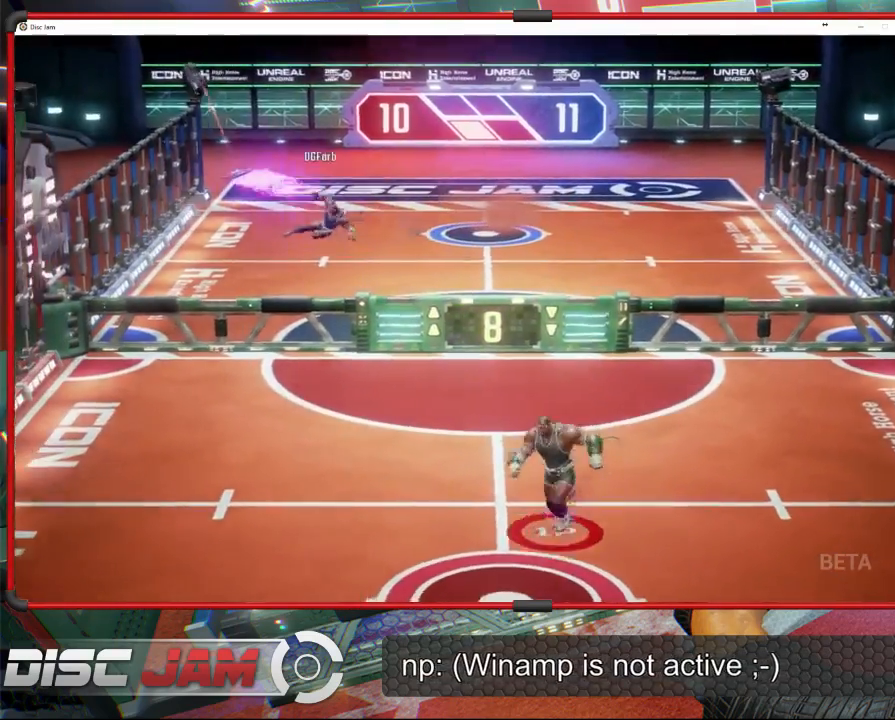
{"buttons": [], "left_stick": "up", "events": [[300, "left_stick", "down"], [500, "left_stick", "up"]]}